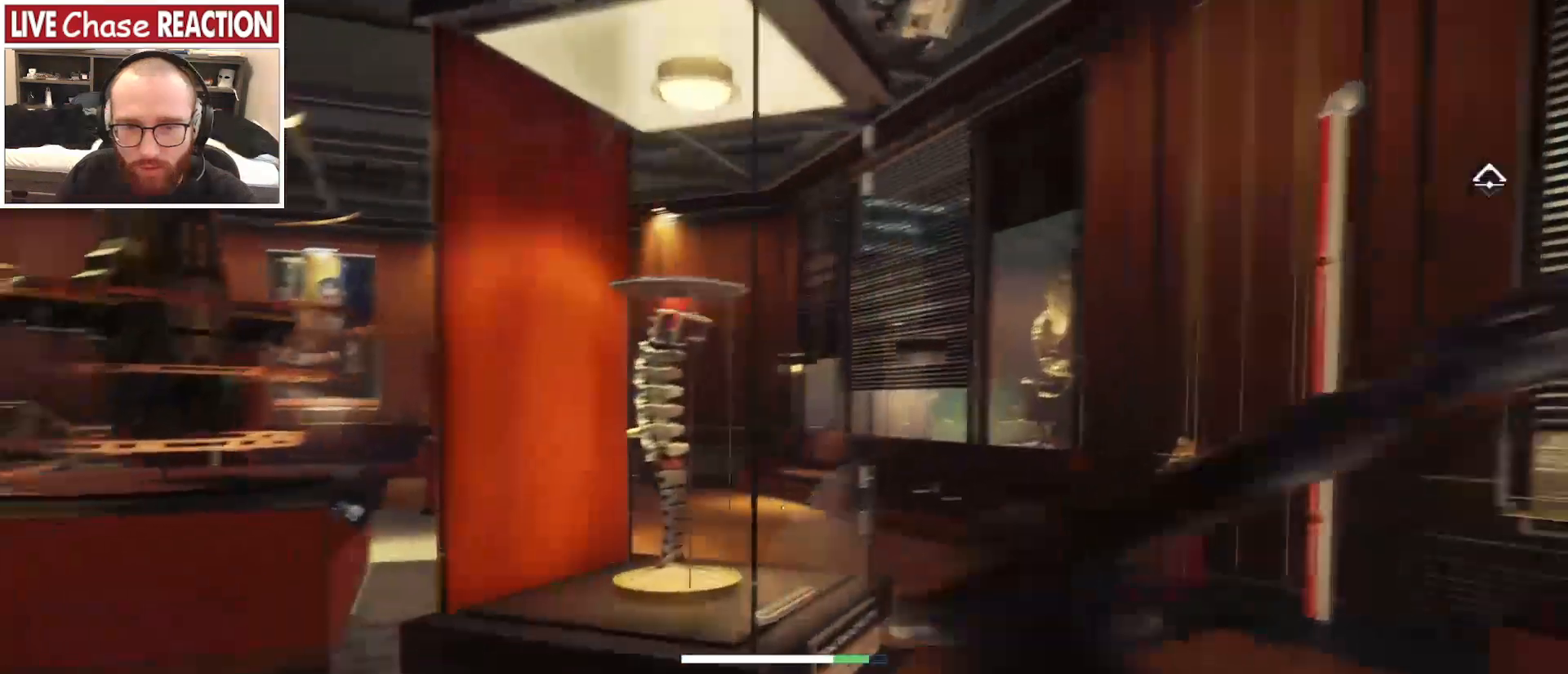
Gameplay with keyboard and mouse; each line is a JSON object with the keys and mouse buttons held at the frame after it. "events" lists presses ("down") and releases ("up") of ".", "/", "0", "1", "2", "3", "4", "5", "6", "7", "8", "9", "a", "alt_l", "alt_r", "b", "backslash", "backspace", "c", "caps_lock", "comma", "ctrl_l", "ctrl_r", "d", "e", "equals", "escape", "f", "f1", "f10", "f11", "f12", "f2", "f3", "f4", "f5", "f6", "f7", "f8", "f9", "g", "h", "i", "j", "k", "l", "lbracket", "m", "minus", "n", "o", "p", "q", "quote", "r", "rbracket", "return", "s", "semicolon", "shift_l", "shift_r", "space", "super", "t", "tab", "tilde", "u", "v", "w", "x", "y", "z", "mouse_left", "mouse_wheel", "mouse_right", "mouse_mb4" and "mouse_mb5" between this image and that frame as [ms after this image, input, new state], when the widget could be followed in between. "mouse_left", "mouse_wheel", "mouse_right", "mouse_mb4", "mouse_mb5" = the "left", "wheel", "right", "mb4", "mb5" buttons of the "mouse" list. No other keys are recorded. "wheel" means that the mouse wheel is clicked or scrolled. Mouse movement is not recorded.
{"keys": ["d"], "mouse": [], "events": [[217, "w", "up"]]}
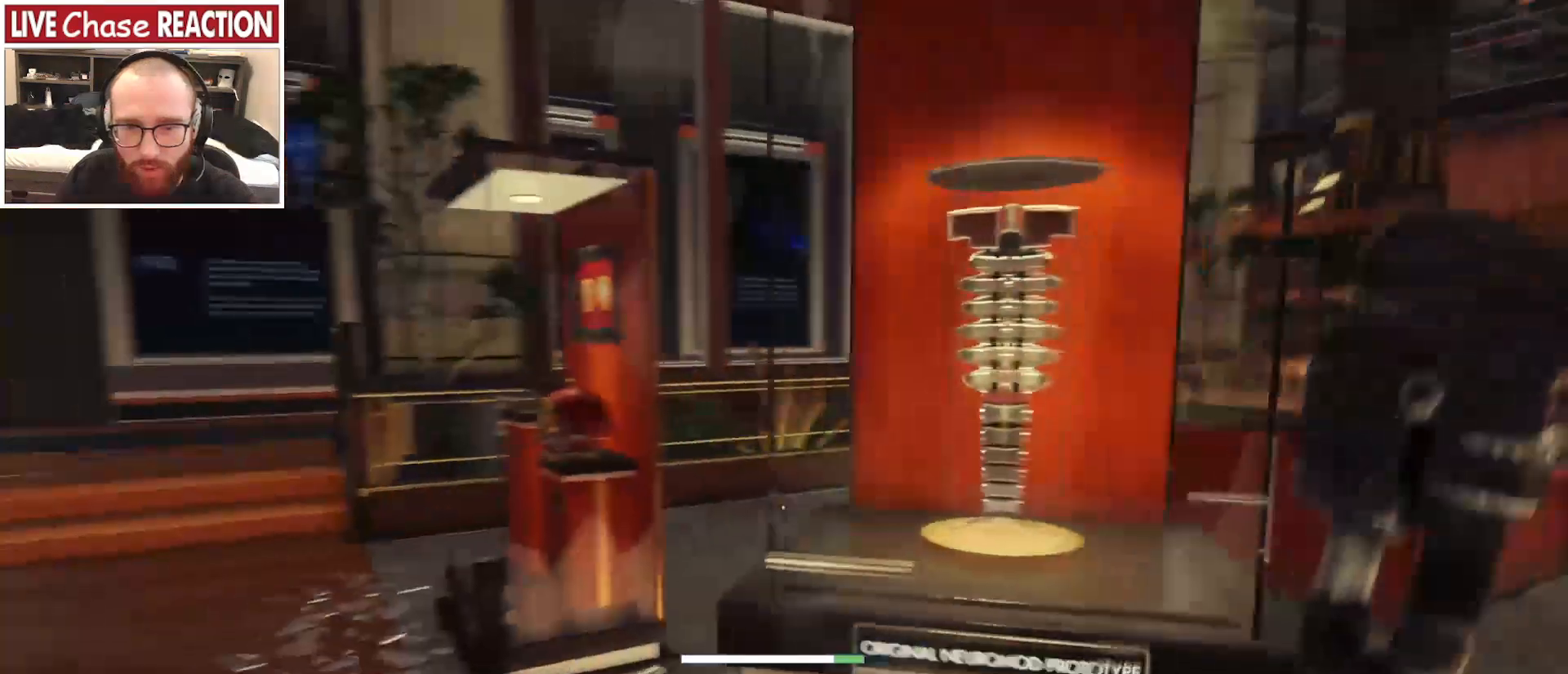
{"keys": [], "mouse": [], "events": [[183, "d", "up"]]}
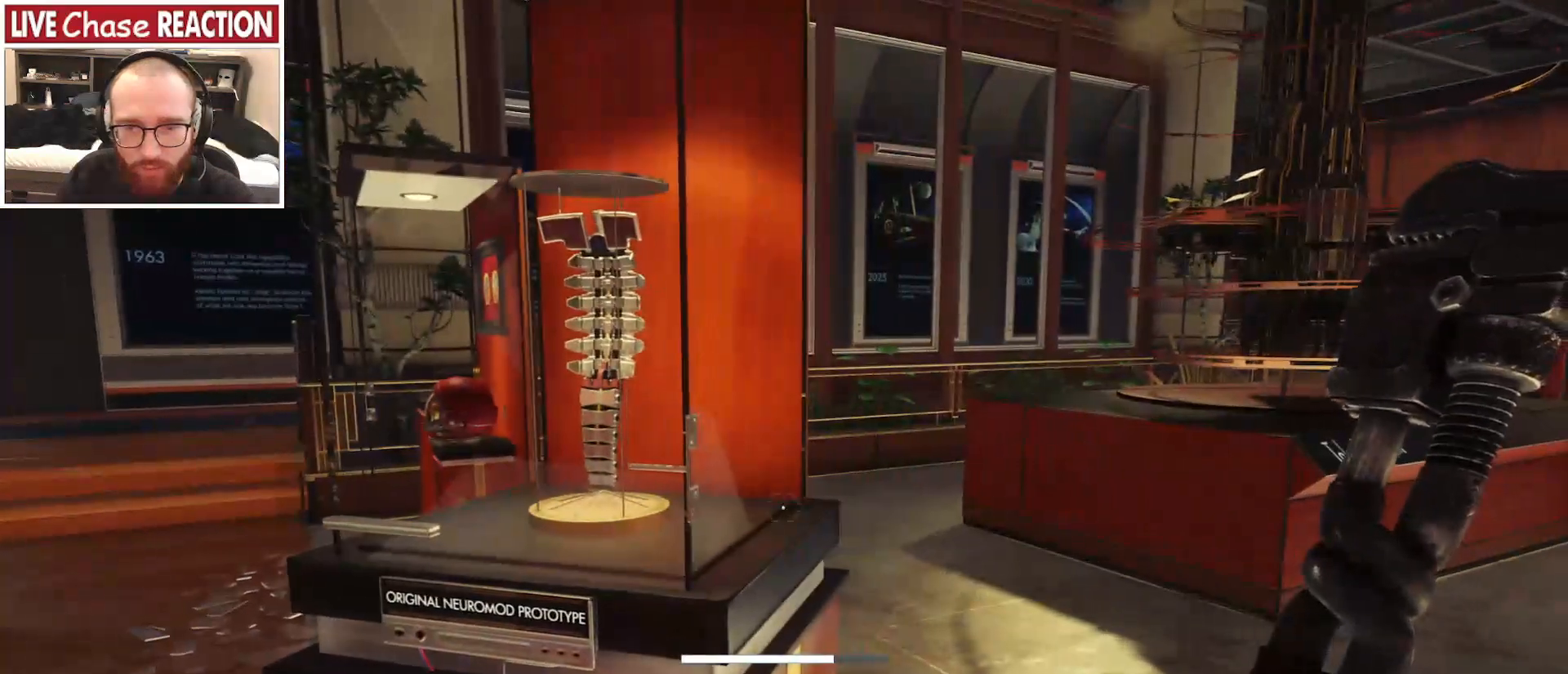
{"keys": [], "mouse": [], "events": []}
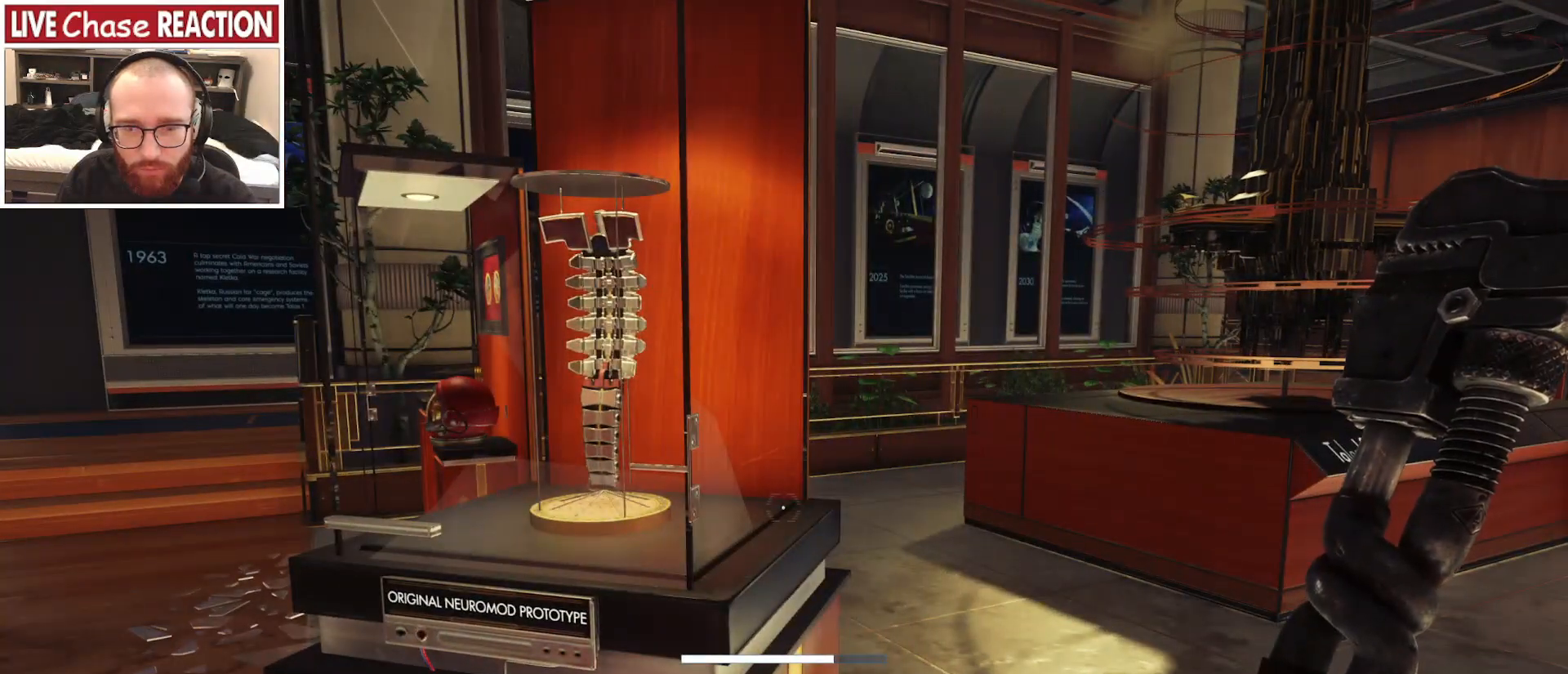
{"keys": ["d"], "mouse": [], "events": [[250, "d", "down"]]}
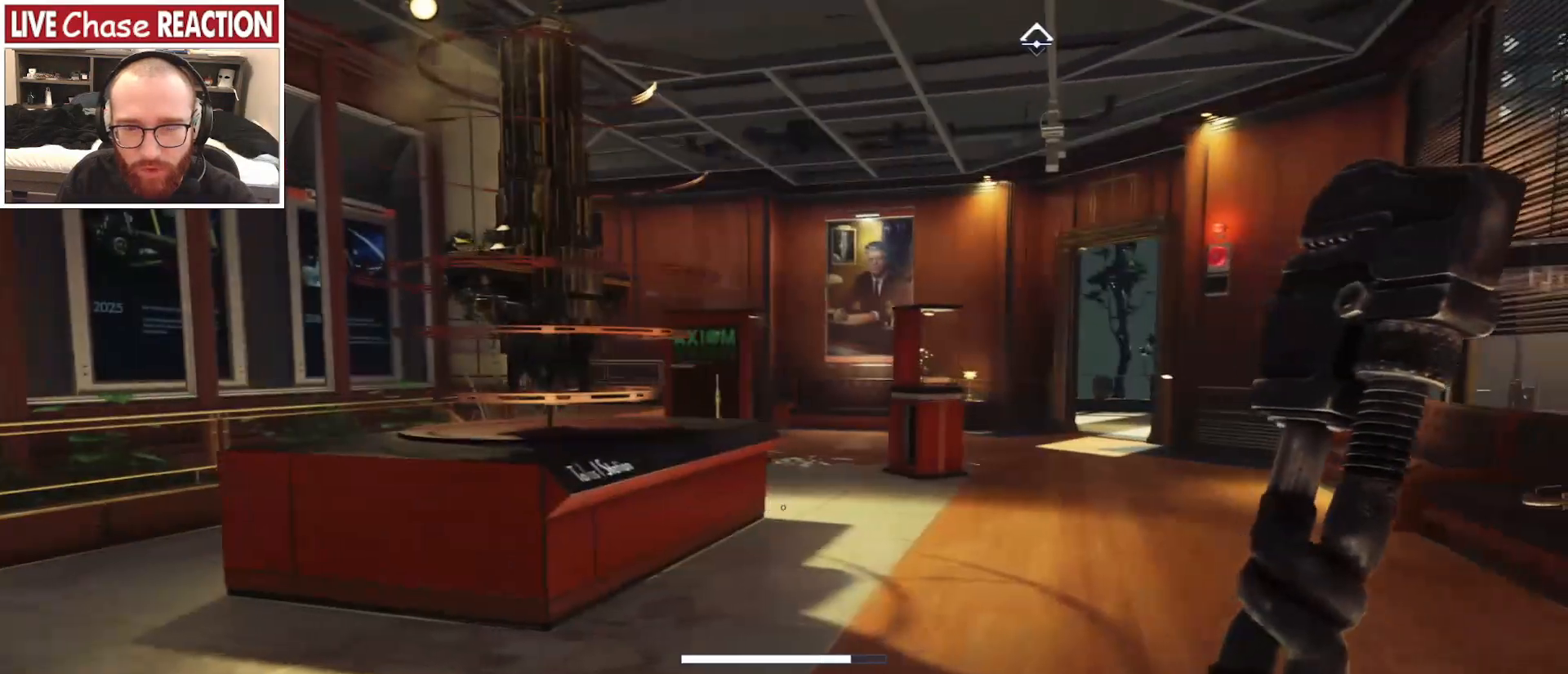
{"keys": ["w"], "mouse": [], "events": [[17, "w", "down"], [200, "d", "up"]]}
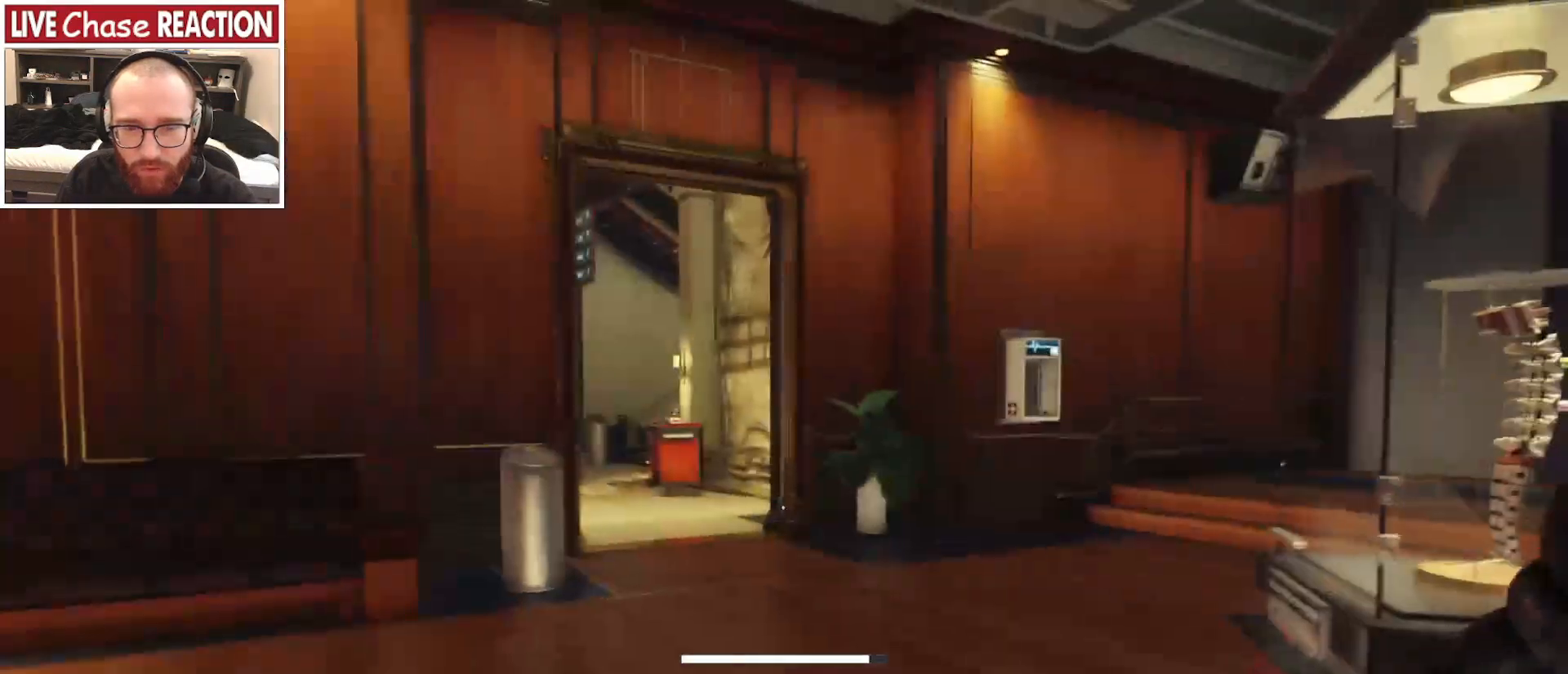
{"keys": ["a", "w"], "mouse": [], "events": [[83, "a", "down"]]}
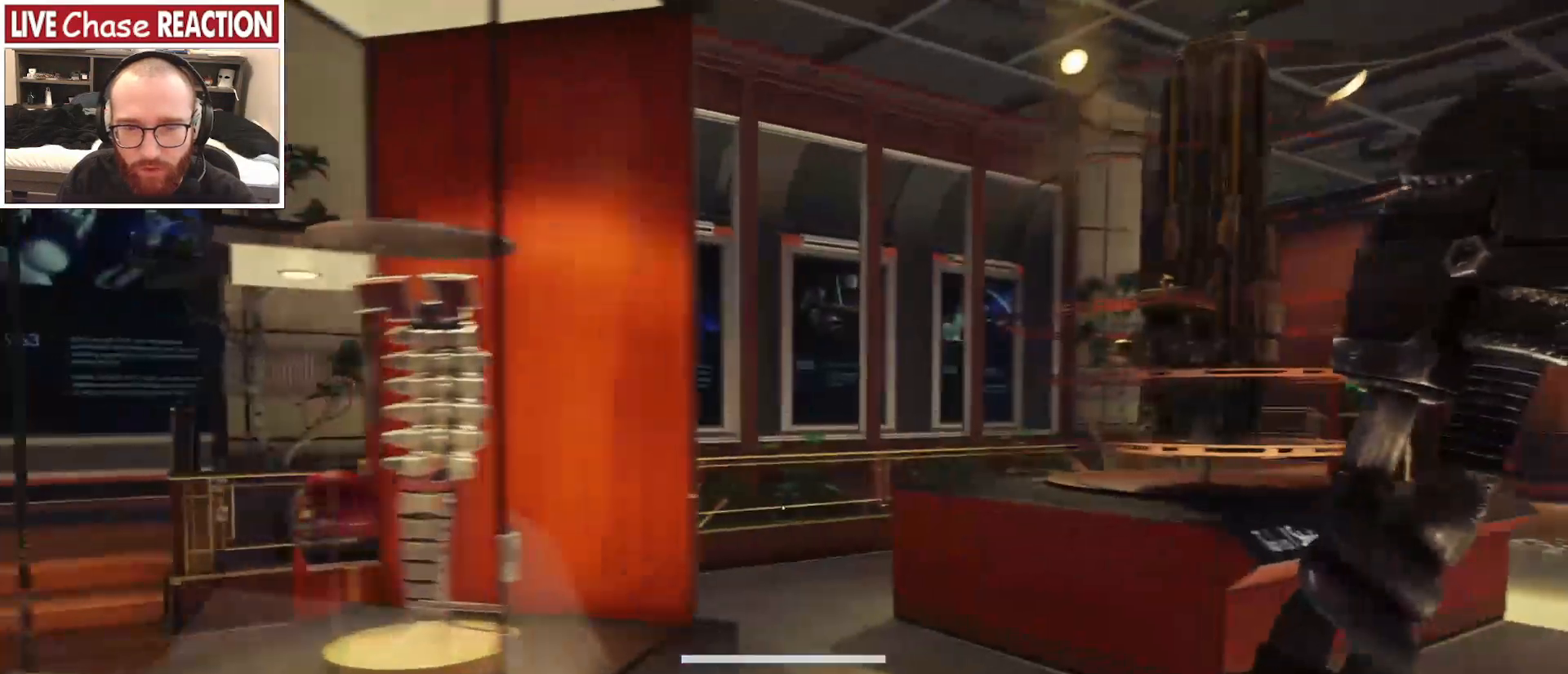
{"keys": ["d"], "mouse": [], "events": [[50, "a", "up"], [67, "w", "up"], [467, "d", "down"]]}
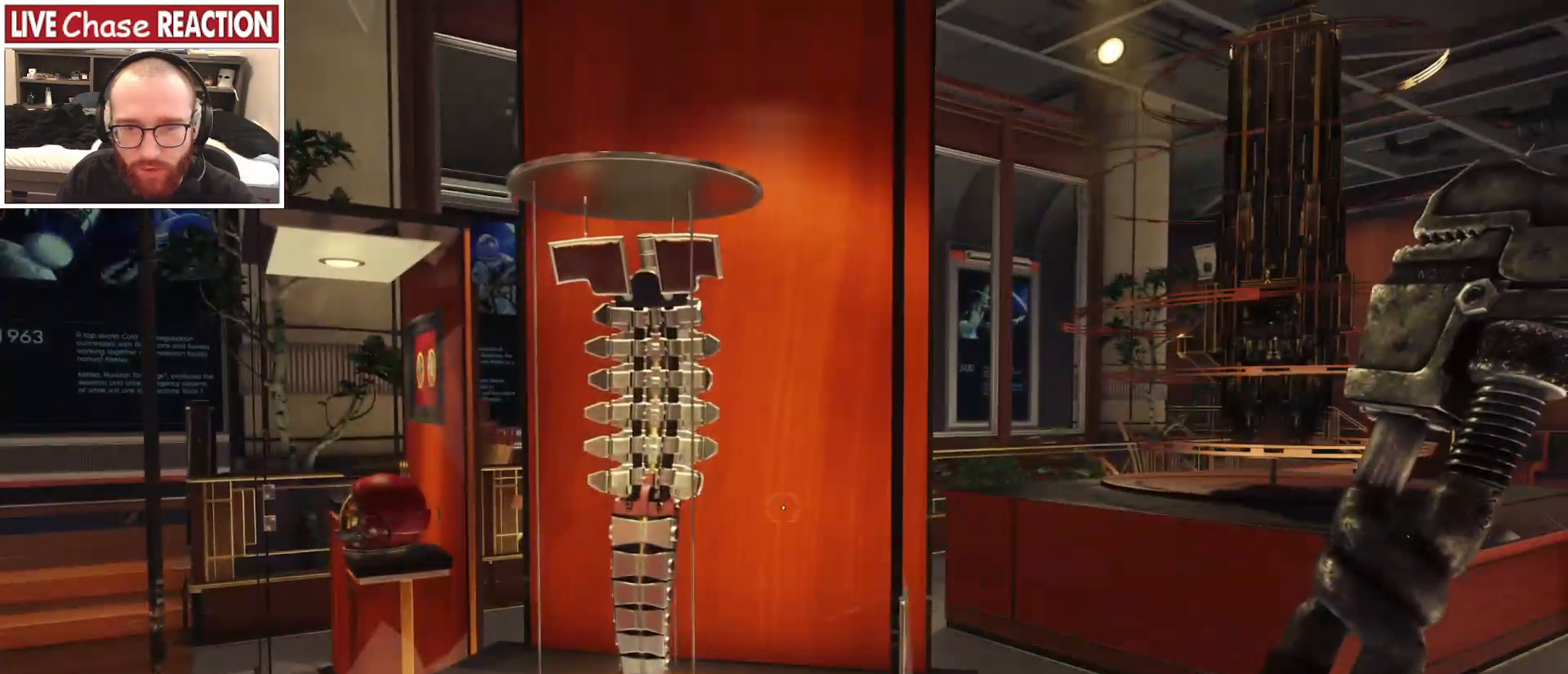
{"keys": ["shift_l", "w"], "mouse": [], "events": [[133, "w", "down"], [200, "d", "up"], [250, "shift_l", "down"]]}
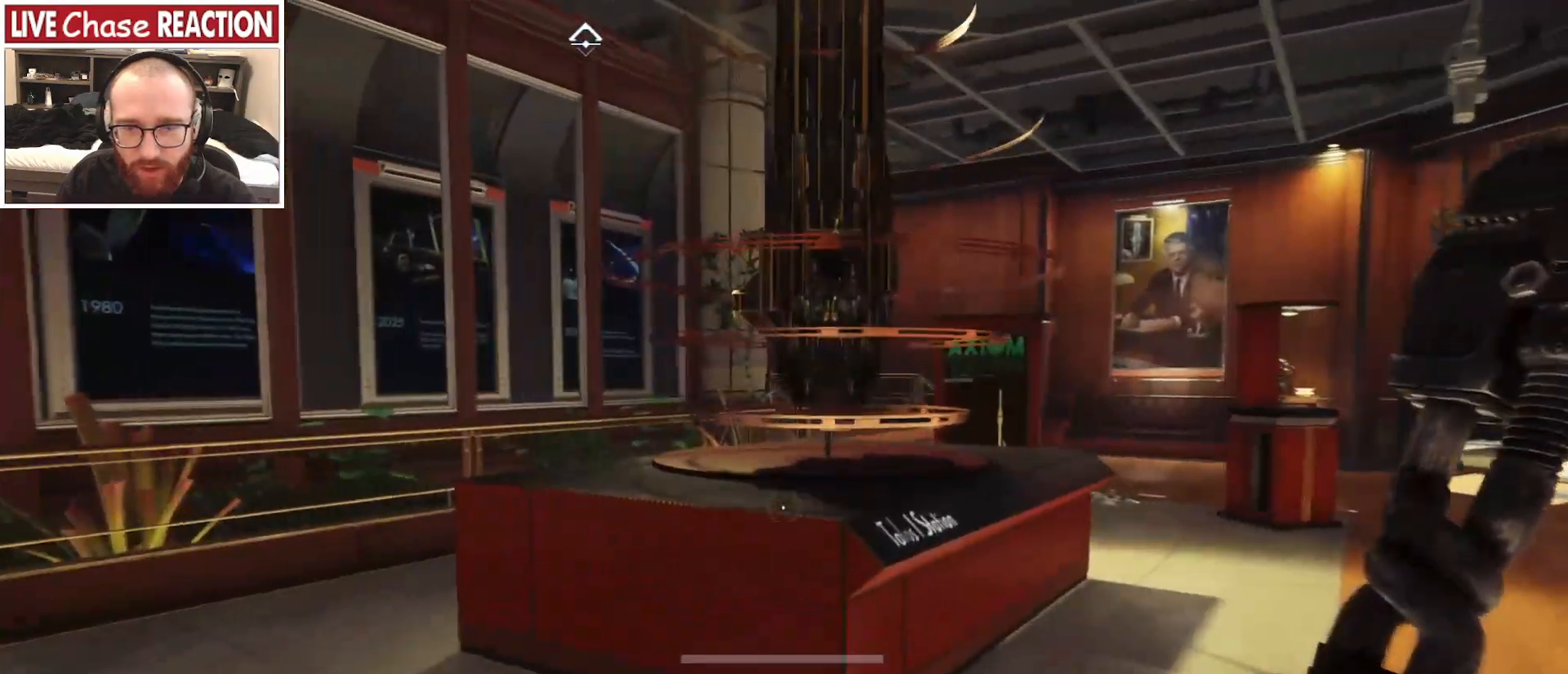
{"keys": ["d", "shift_l", "w"], "mouse": [], "events": [[117, "d", "down"]]}
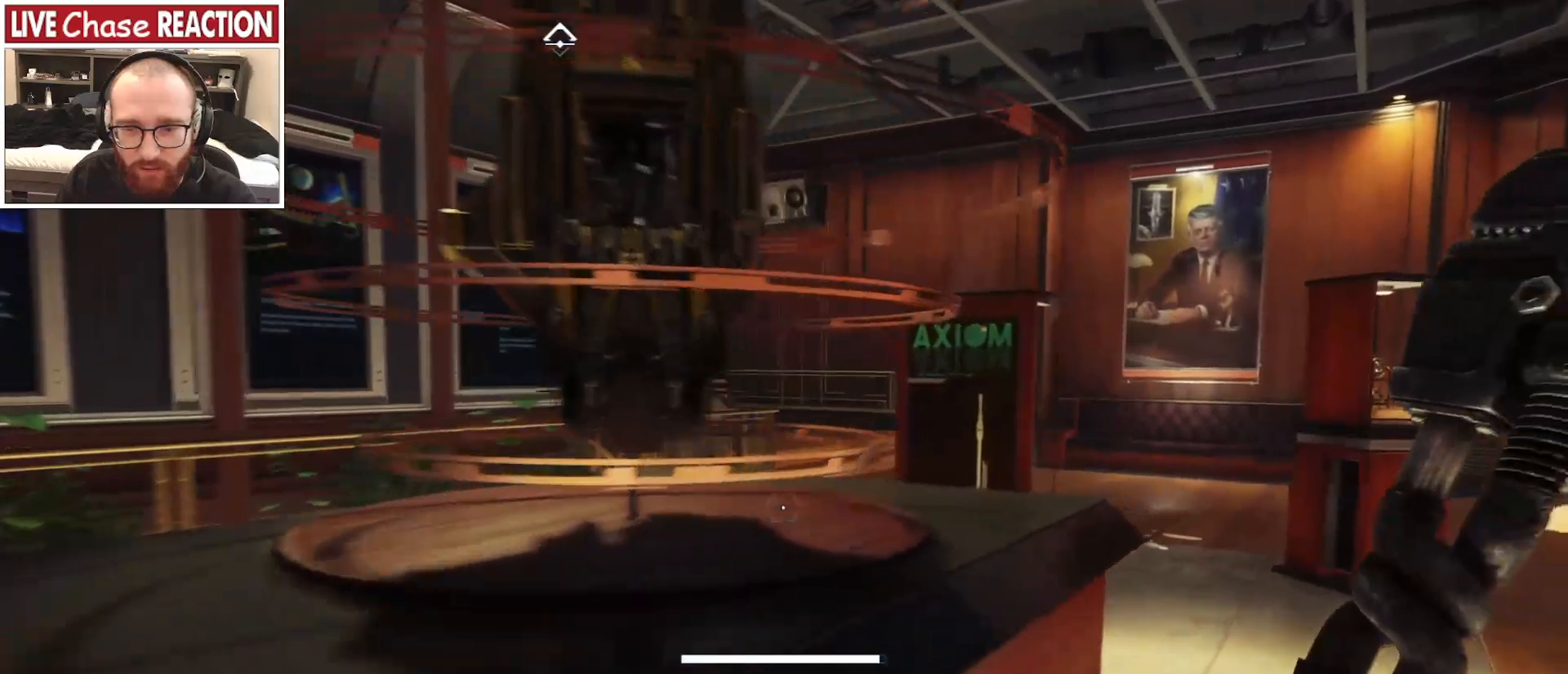
{"keys": [], "mouse": [], "events": [[117, "w", "up"], [133, "shift_l", "up"], [333, "d", "up"]]}
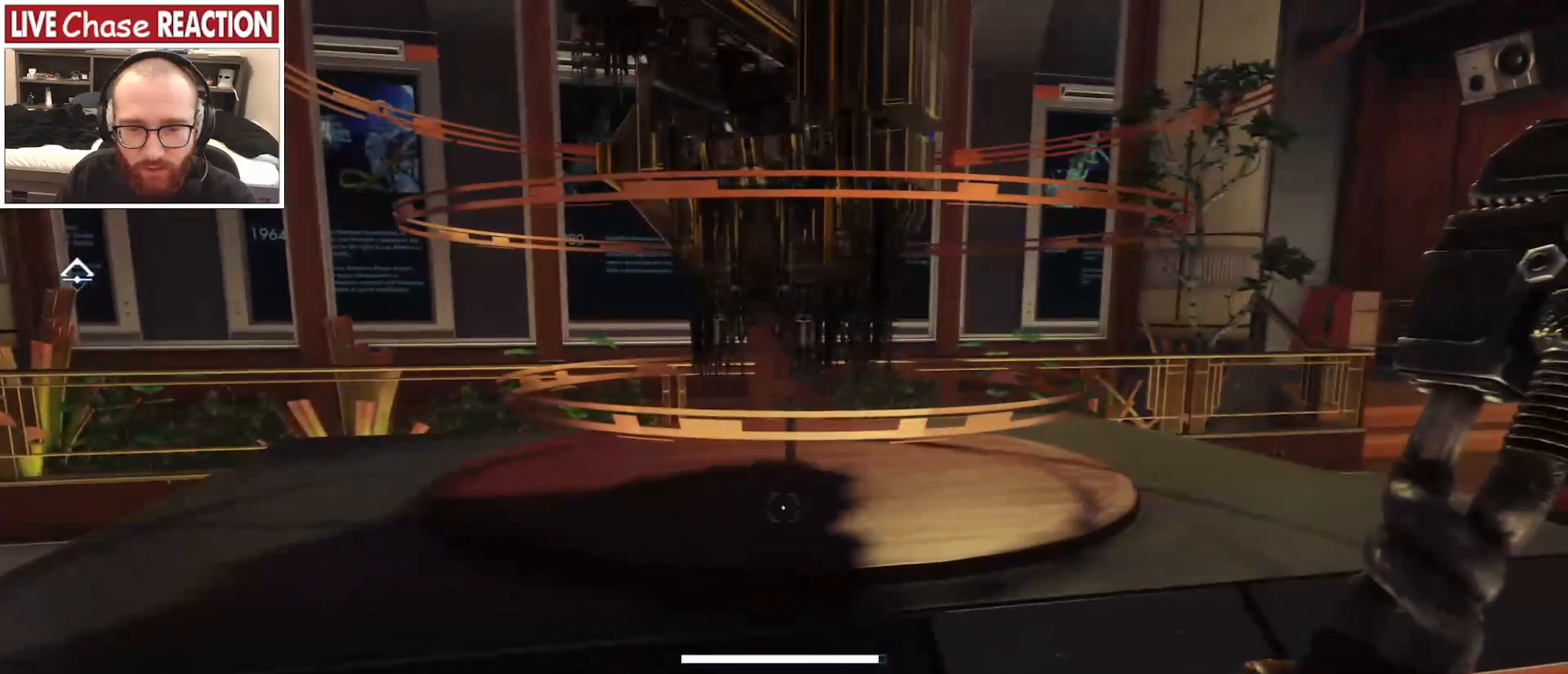
{"keys": [], "mouse": [], "events": []}
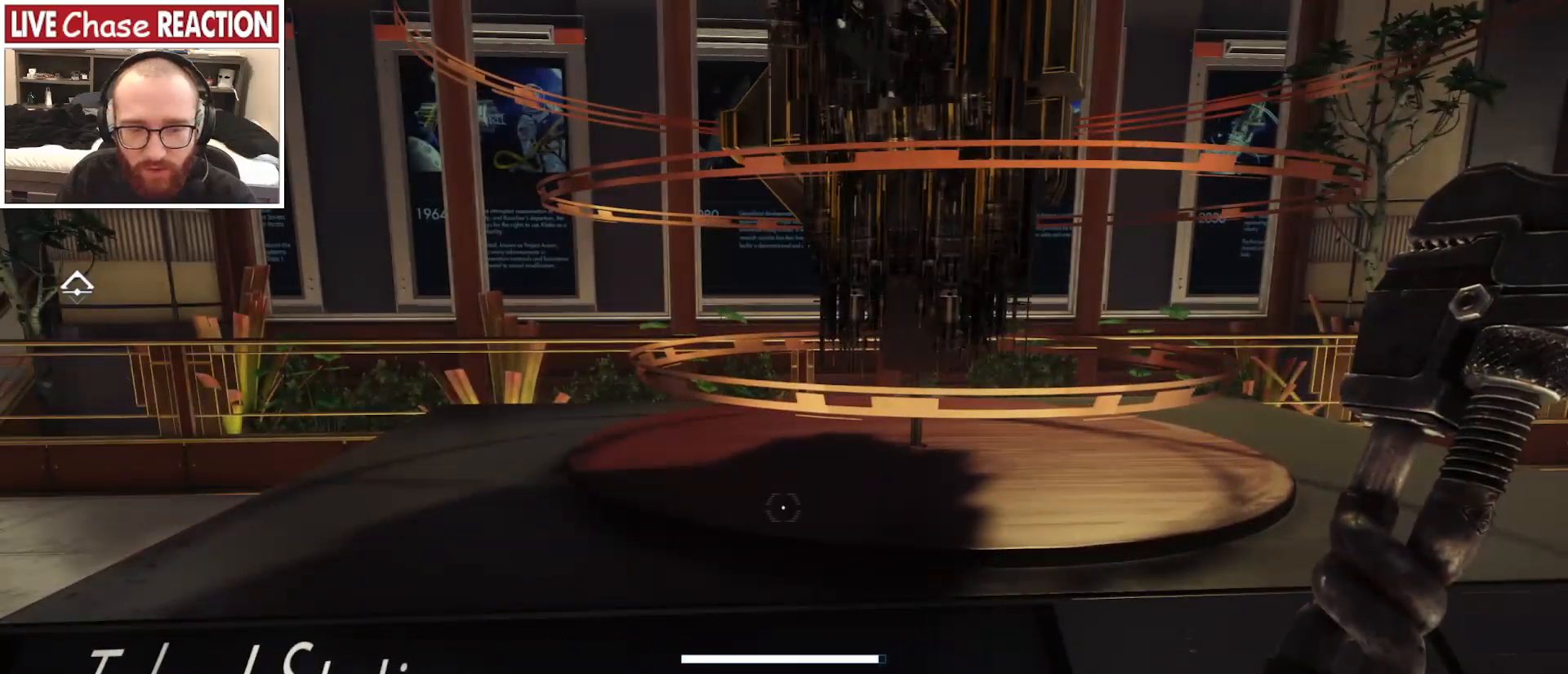
{"keys": ["d"], "mouse": [], "events": [[500, "d", "down"]]}
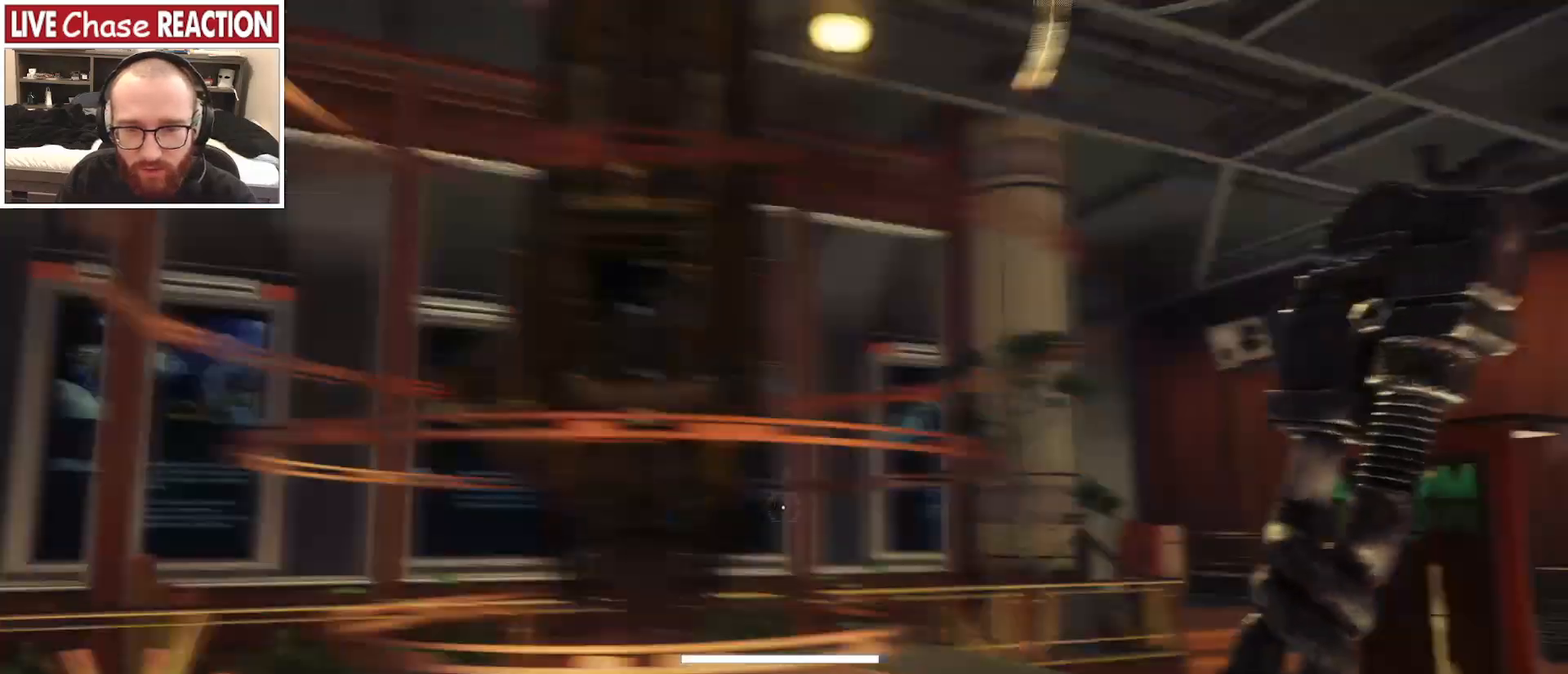
{"keys": ["w"], "mouse": [], "events": [[200, "w", "down"], [250, "d", "up"]]}
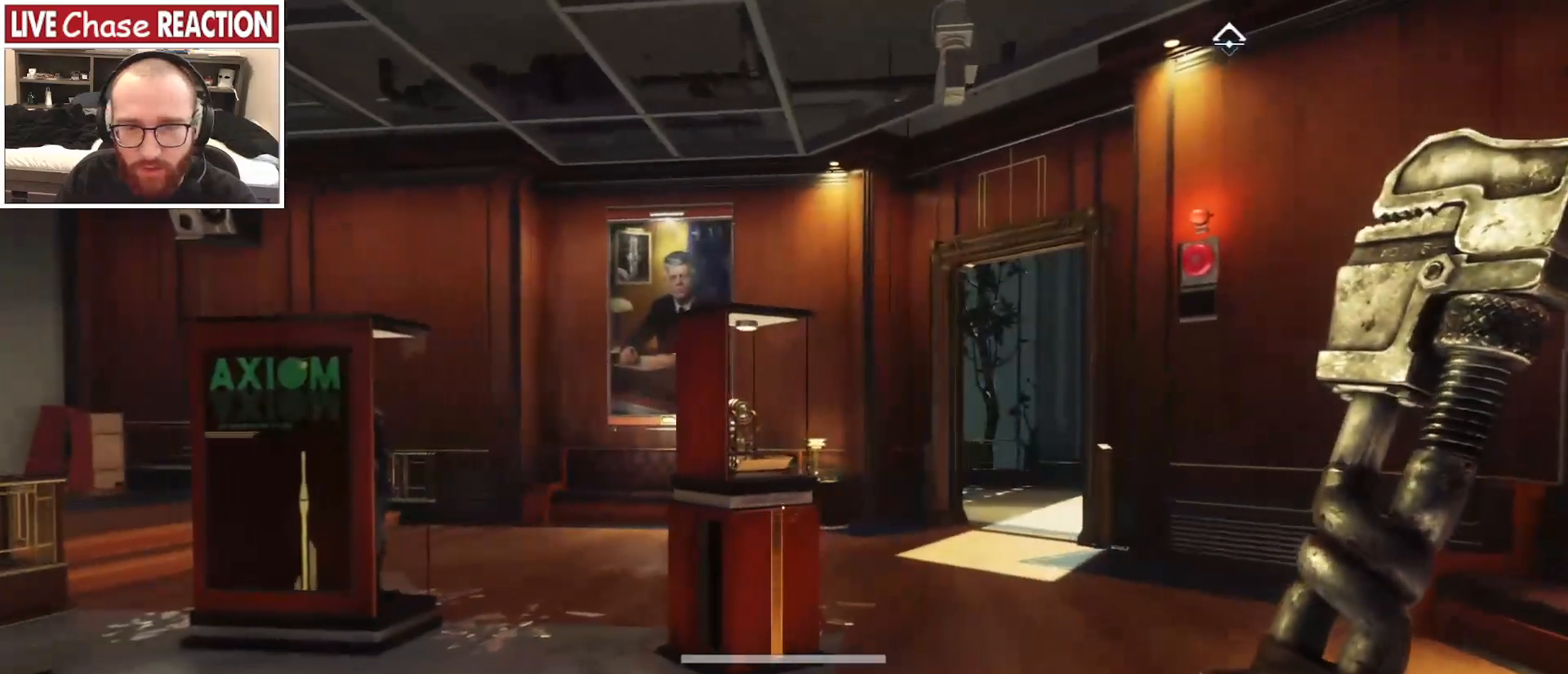
{"keys": ["shift_l", "w"], "mouse": [], "events": [[33, "shift_l", "down"]]}
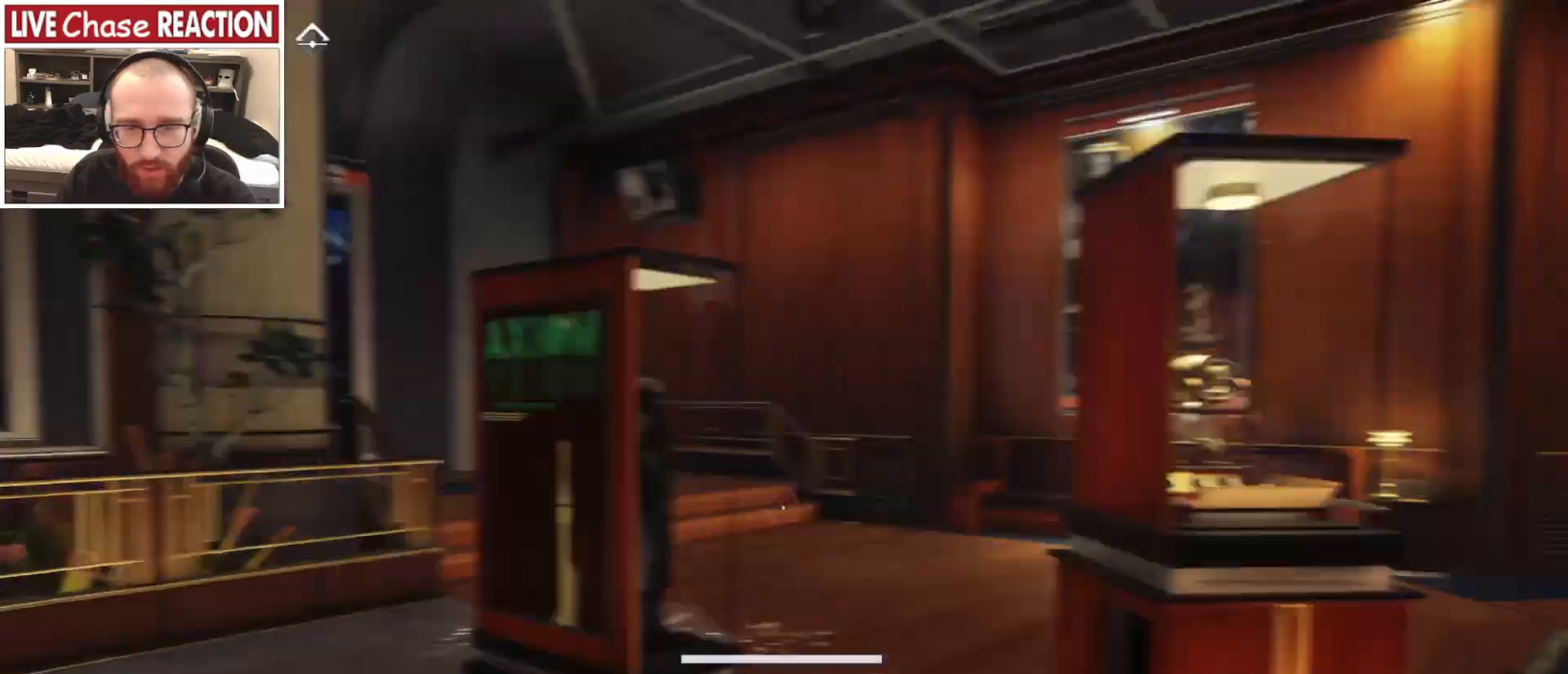
{"keys": ["shift_l", "w"], "mouse": [], "events": []}
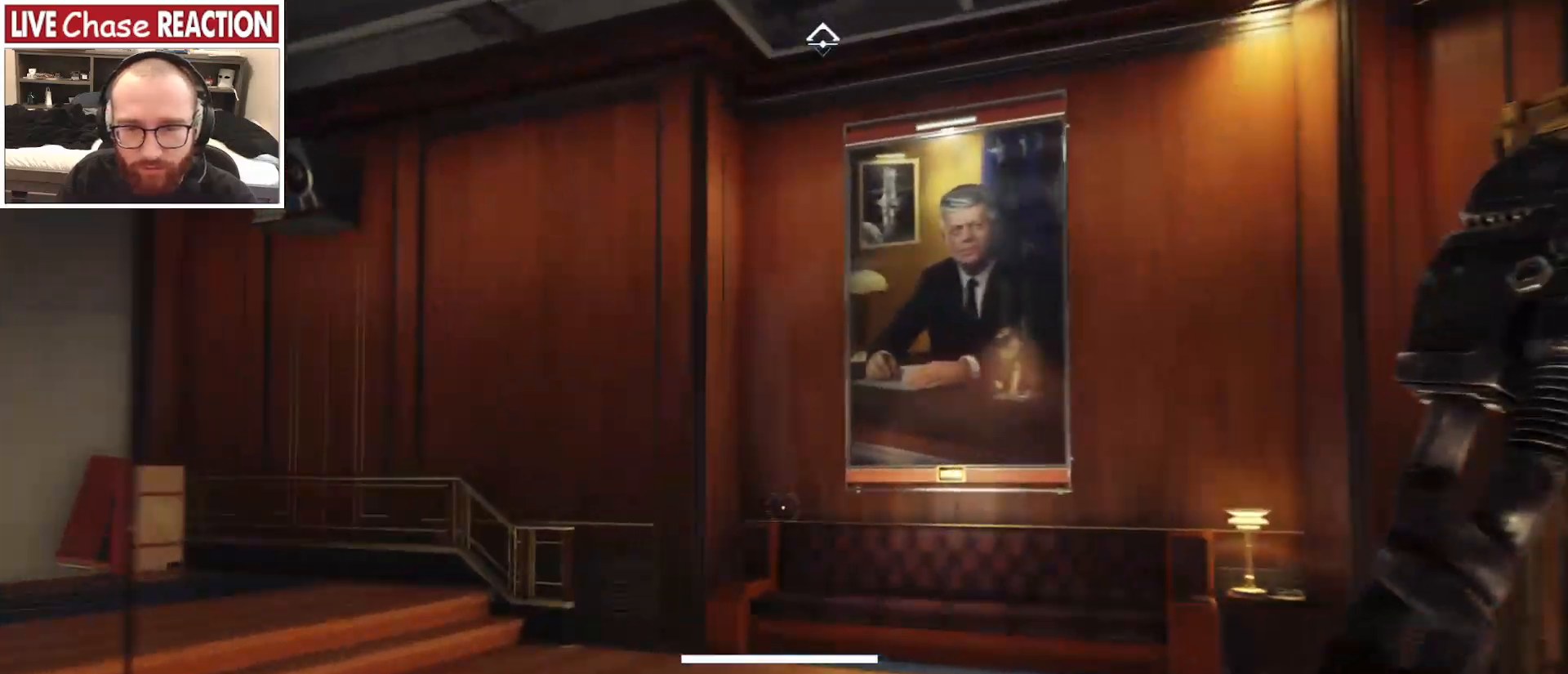
{"keys": [], "mouse": [], "events": [[150, "w", "up"], [183, "shift_l", "up"]]}
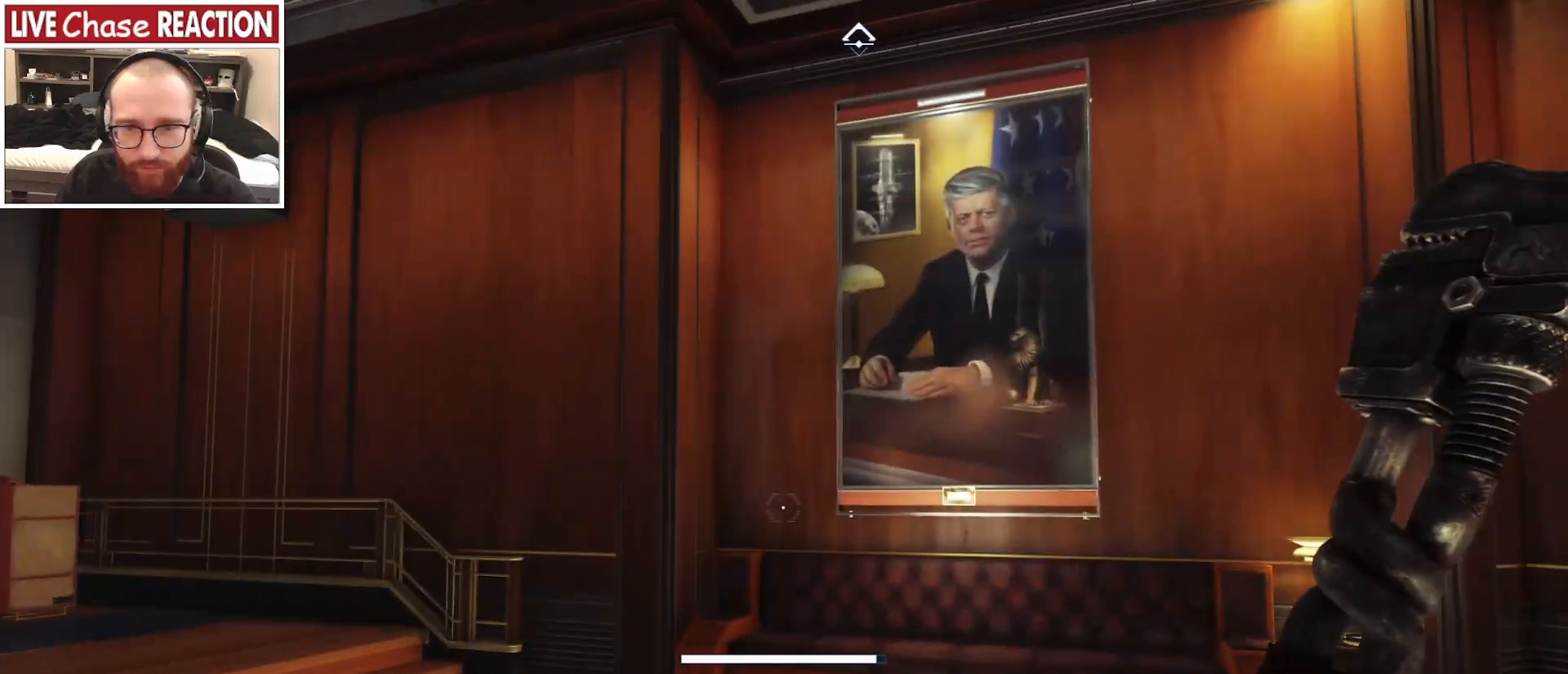
{"keys": ["w"], "mouse": [], "events": [[17, "w", "down"]]}
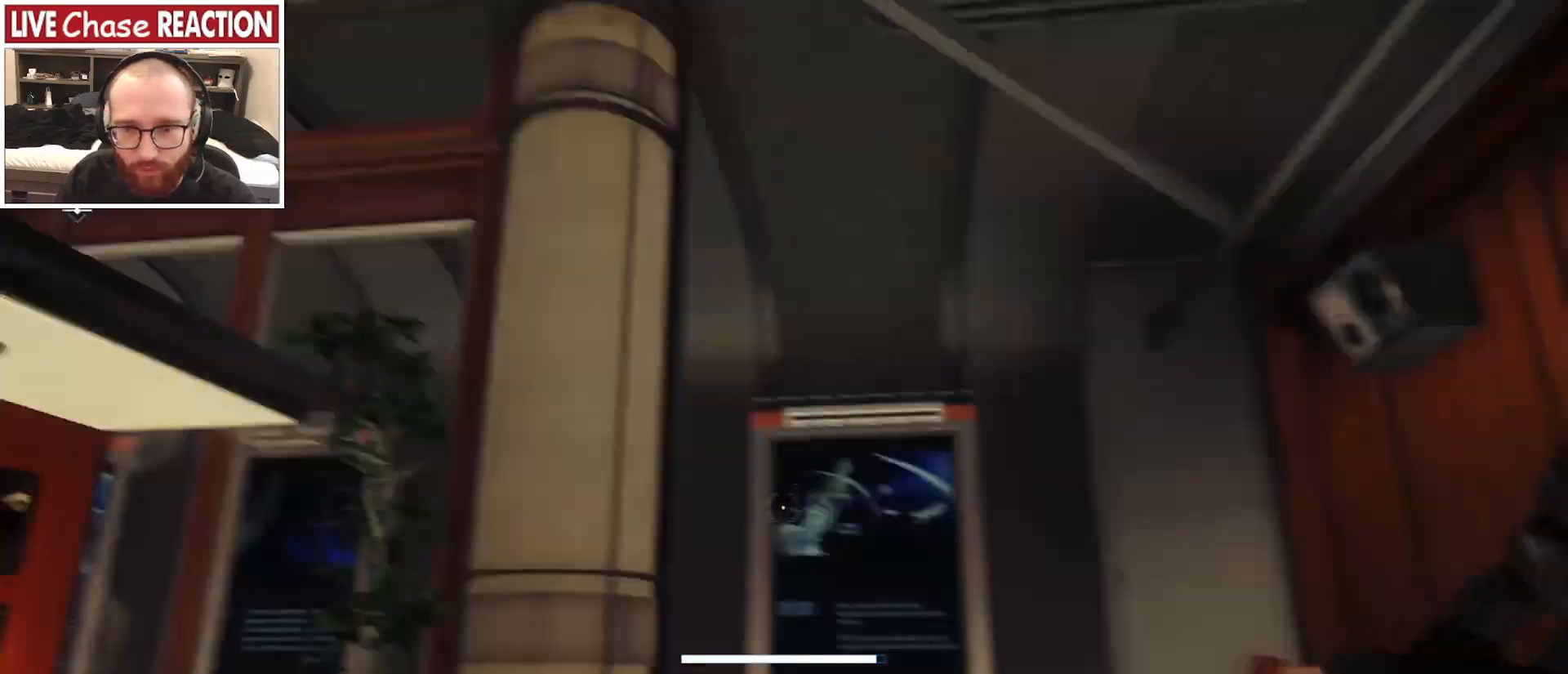
{"keys": ["shift_l", "w"], "mouse": [], "events": [[67, "shift_l", "down"]]}
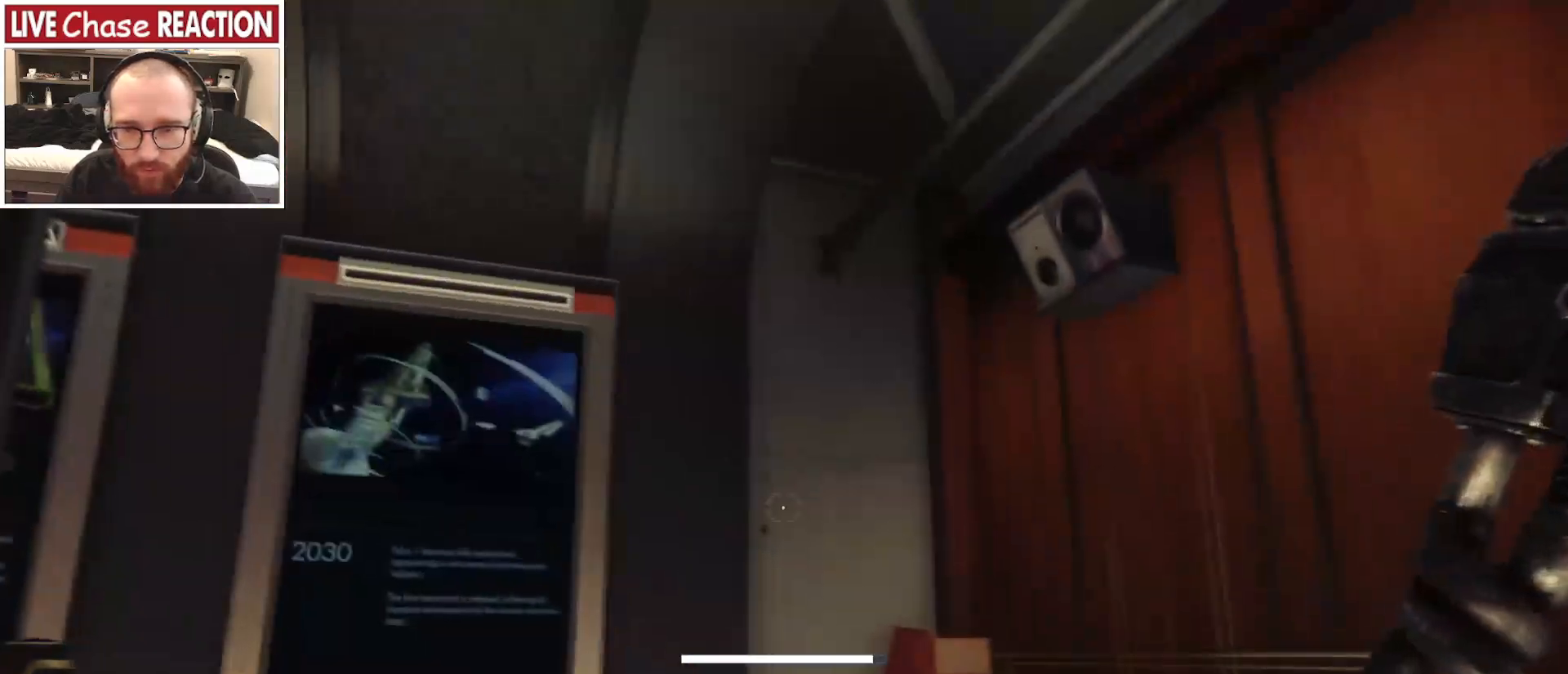
{"keys": ["shift_l", "w"], "mouse": [], "events": [[117, "a", "down"], [400, "a", "up"]]}
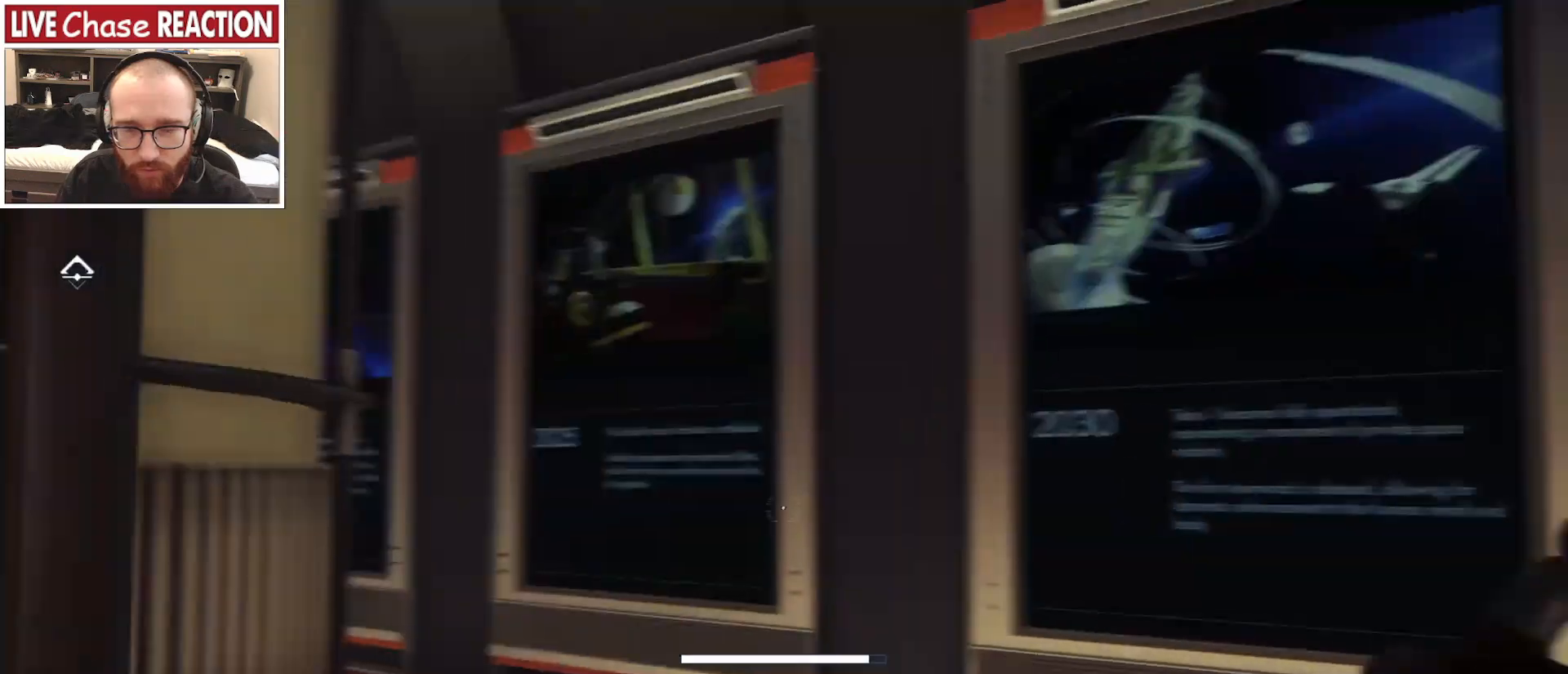
{"keys": ["shift_l", "w"], "mouse": [], "events": []}
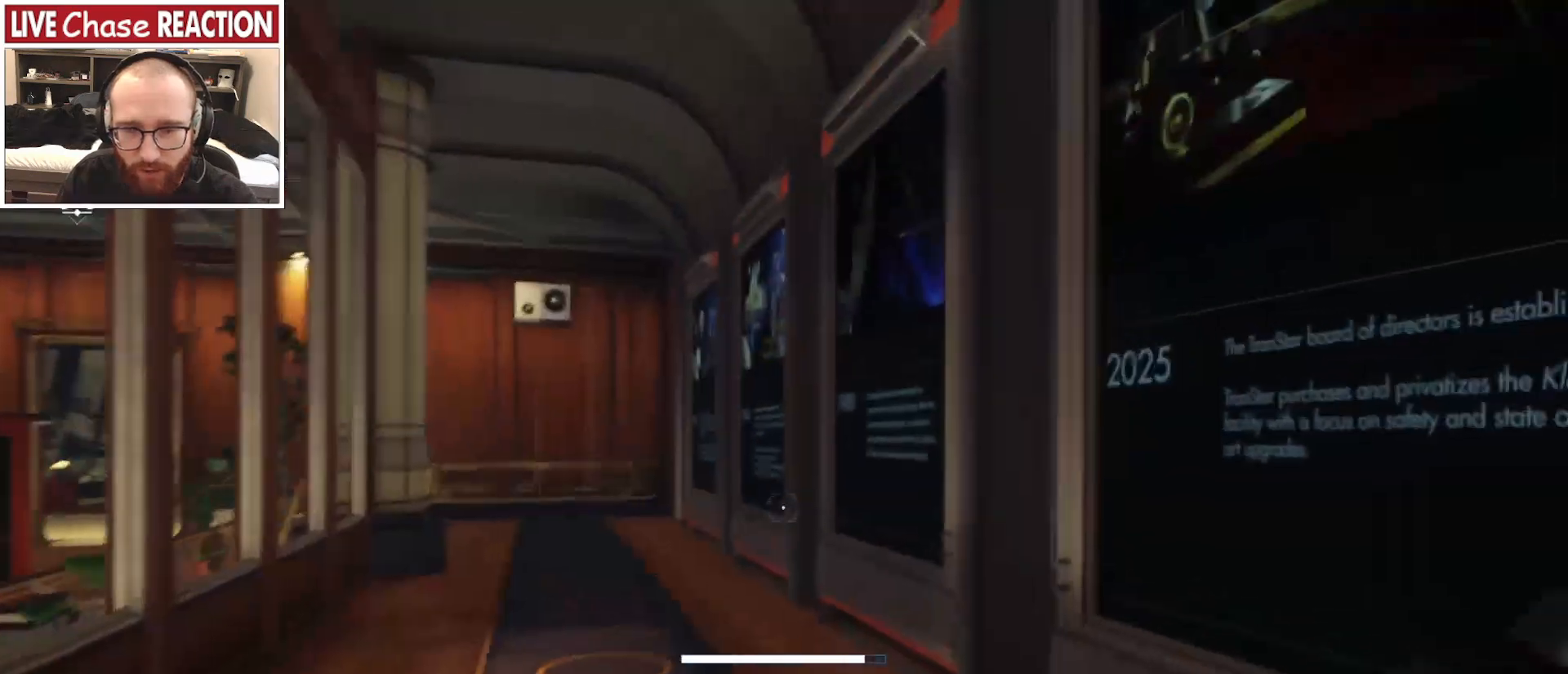
{"keys": ["a", "shift_l", "w"], "mouse": [], "events": [[333, "a", "down"]]}
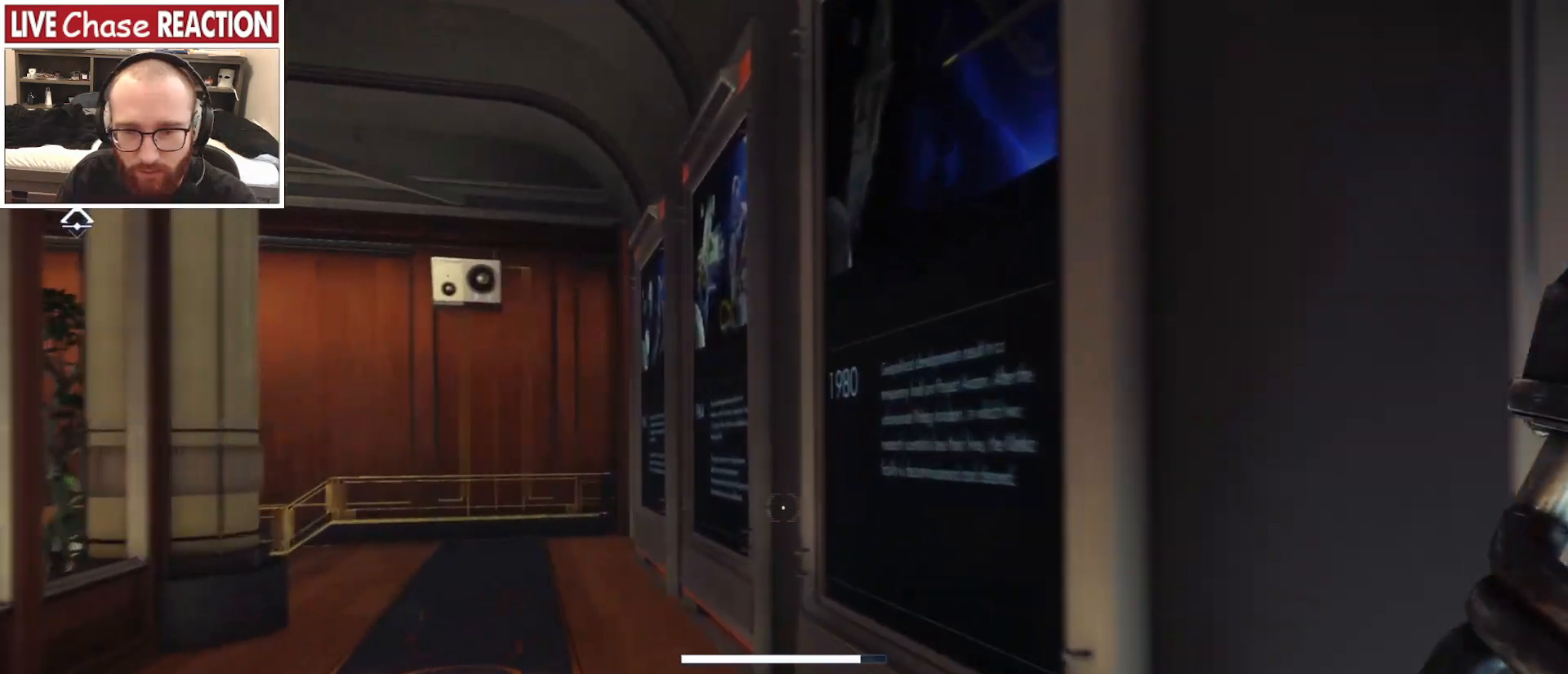
{"keys": ["s"], "mouse": [], "events": [[50, "w", "up"], [167, "shift_l", "up"], [217, "s", "down"], [300, "a", "up"]]}
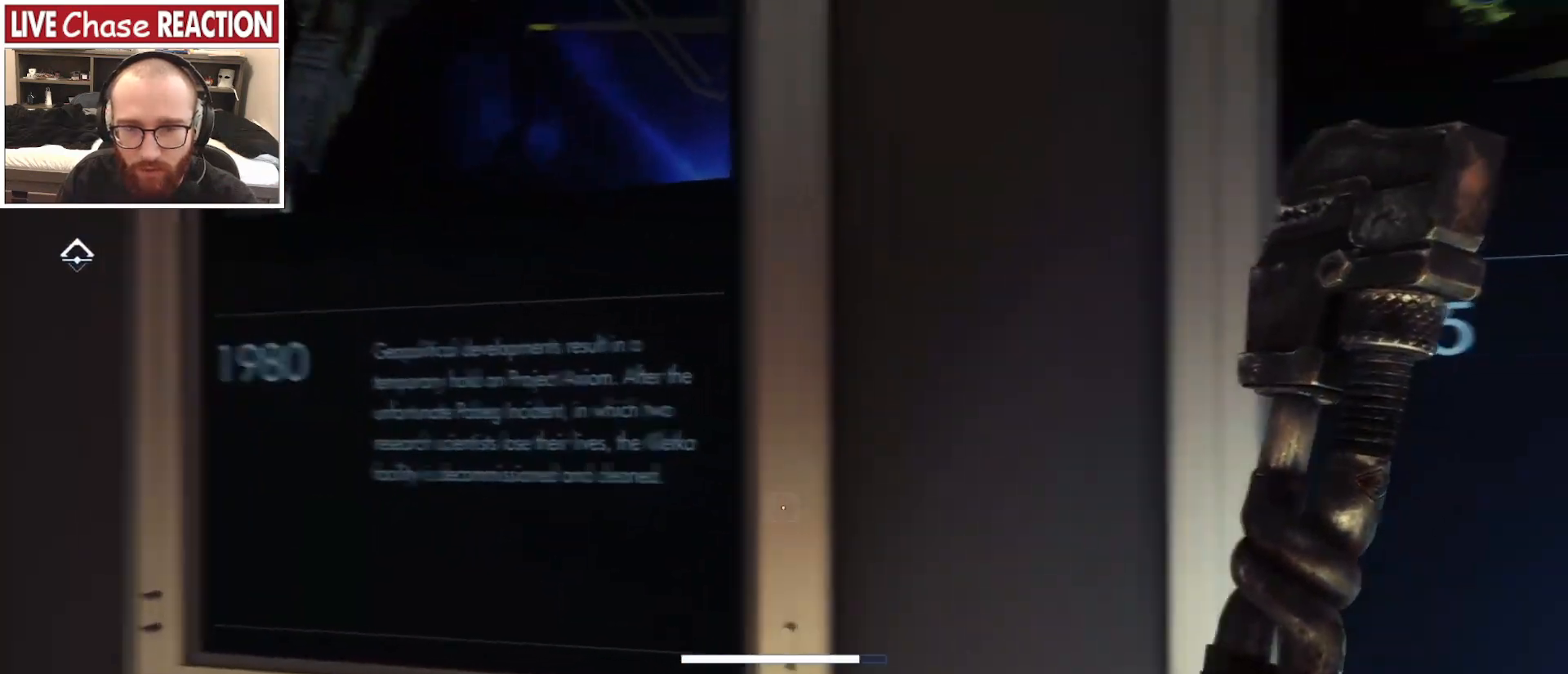
{"keys": ["d", "w"], "mouse": [], "events": [[83, "d", "down"], [150, "s", "up"], [483, "w", "down"]]}